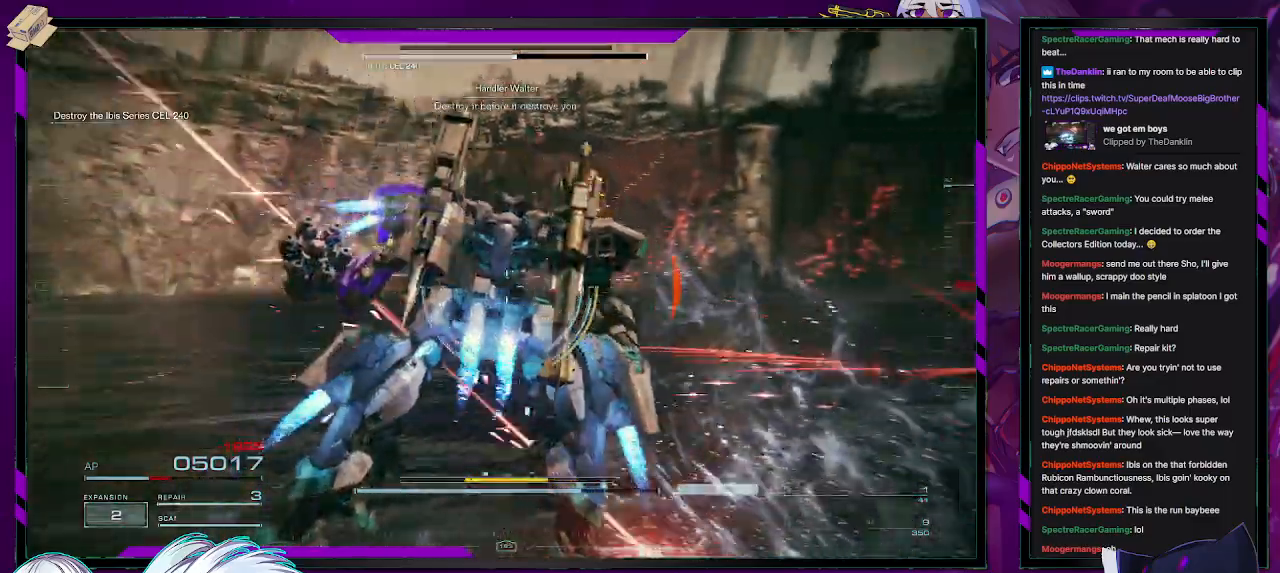
Gameplay with a controller (Xbox layout); each line is a JSON object with the inputs held at the frame after it (dt_ms = milliseconds from this image to that frame). "events" lists button and stick changes between this image and that frame as [ms after this image, input, new state], when the widget could be followed in between.
{"dt_ms": 500, "buttons": ["R2"], "left_stick": "up-right", "right_stick": "center", "events": [[83, "left_stick", "right"], [117, "right_stick", "down-right"], [183, "left_stick", "up-right"], [383, "right_stick", "center"]]}
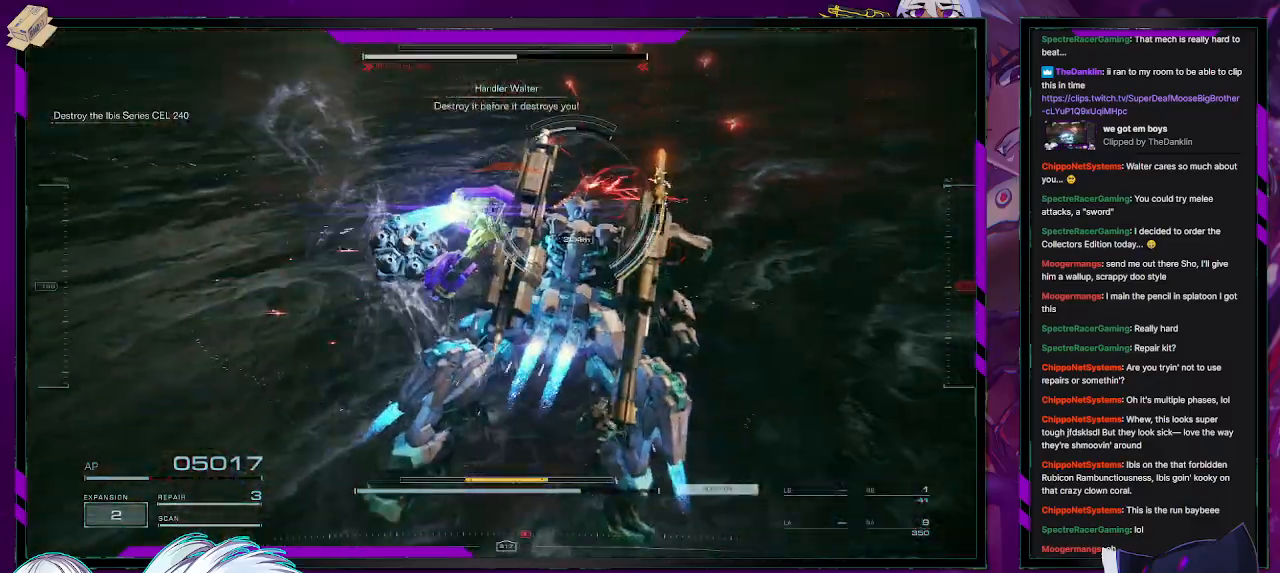
{"dt_ms": 500, "buttons": ["R2"], "left_stick": "up", "right_stick": "center", "events": [[133, "R2", "up"], [150, "left_stick", "up"], [233, "R2", "down"], [250, "right_stick", "left"], [433, "right_stick", "center"]]}
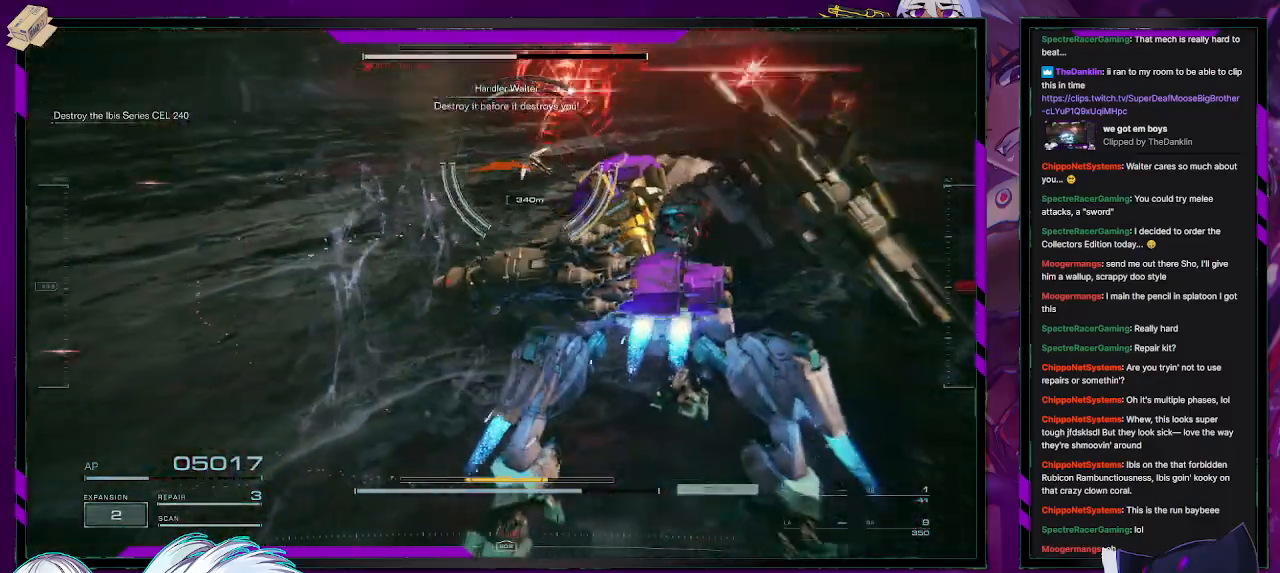
{"dt_ms": 500, "buttons": ["R2"], "left_stick": "up-left", "right_stick": "center", "events": [[317, "left_stick", "up-left"], [383, "X", "down"], [500, "X", "up"]]}
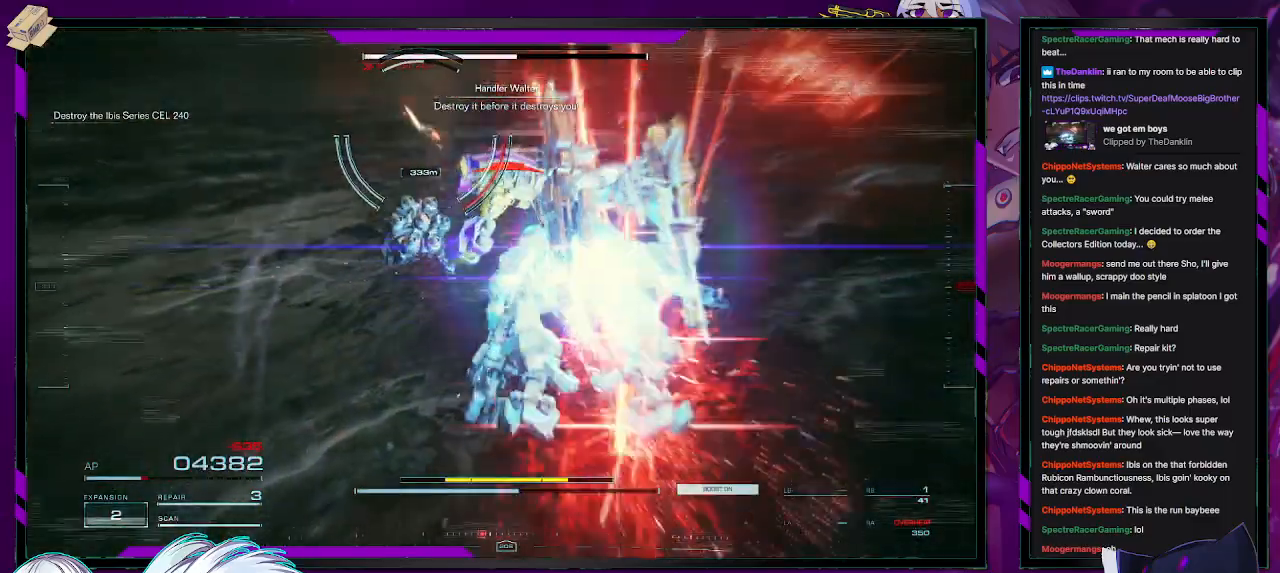
{"dt_ms": 500, "buttons": ["R2"], "left_stick": "up", "right_stick": "center", "events": [[167, "right_stick", "left"], [350, "left_stick", "up"], [350, "right_stick", "center"]]}
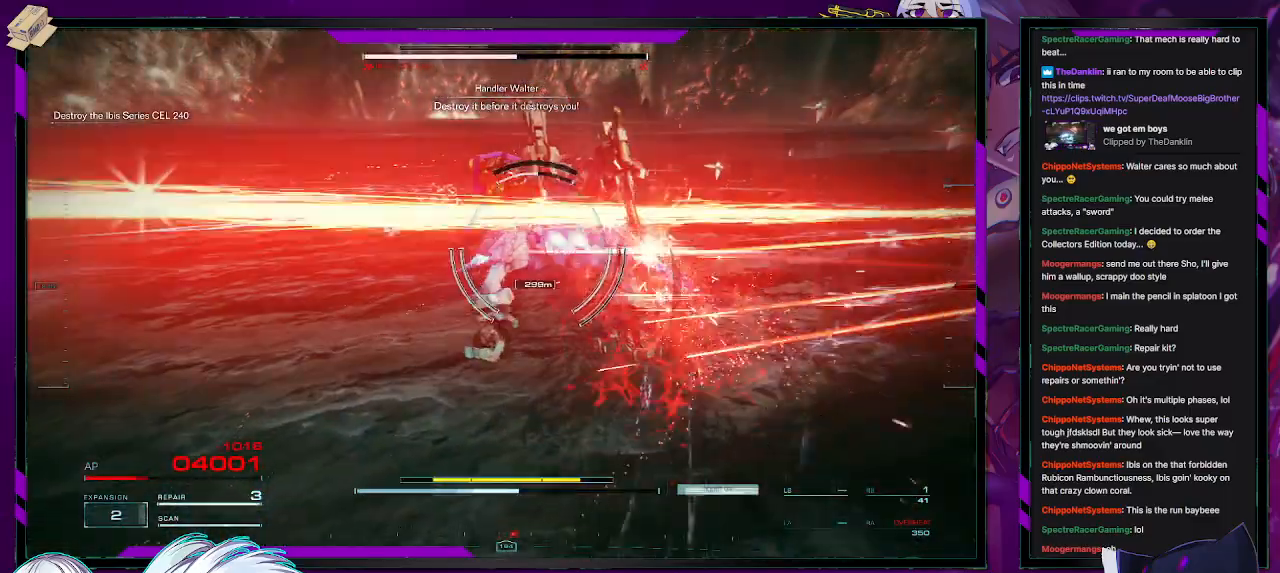
{"dt_ms": 500, "buttons": ["L2", "R2"], "left_stick": "up", "right_stick": "left", "events": [[233, "right_stick", "left"], [317, "right_stick", "center"], [483, "L2", "down"], [483, "right_stick", "left"]]}
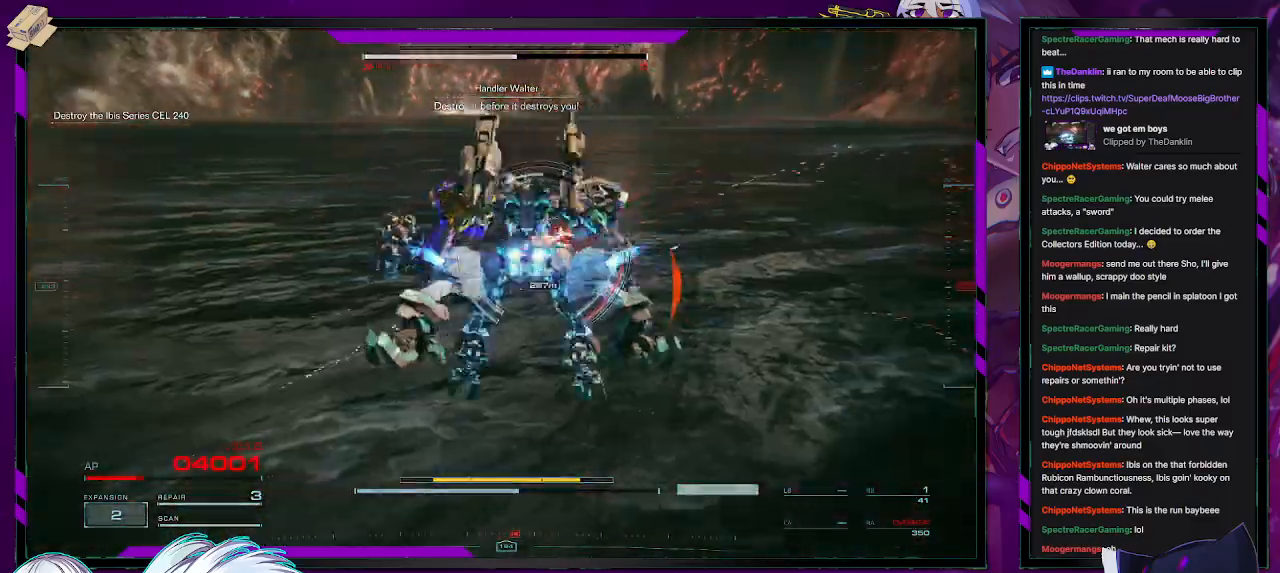
{"dt_ms": 500, "buttons": ["L2", "R2"], "left_stick": "up", "right_stick": "right", "events": [[150, "right_stick", "center"], [333, "right_stick", "left"], [450, "right_stick", "center"], [500, "right_stick", "right"]]}
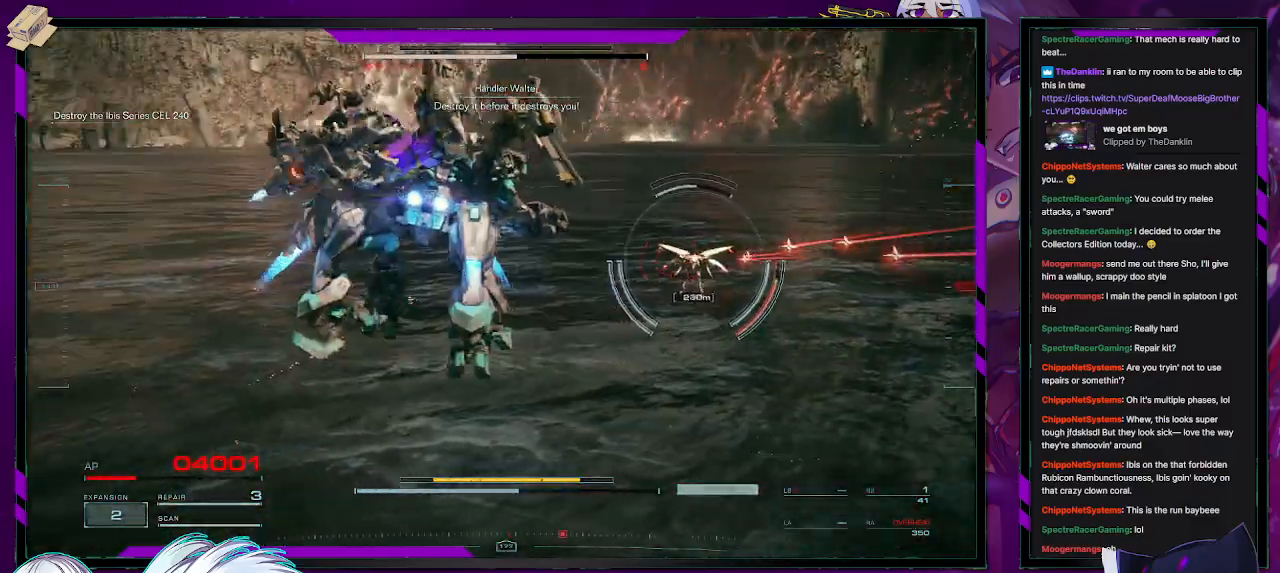
{"dt_ms": 500, "buttons": ["L2", "R2"], "left_stick": "up", "right_stick": "center", "events": [[200, "right_stick", "center"]]}
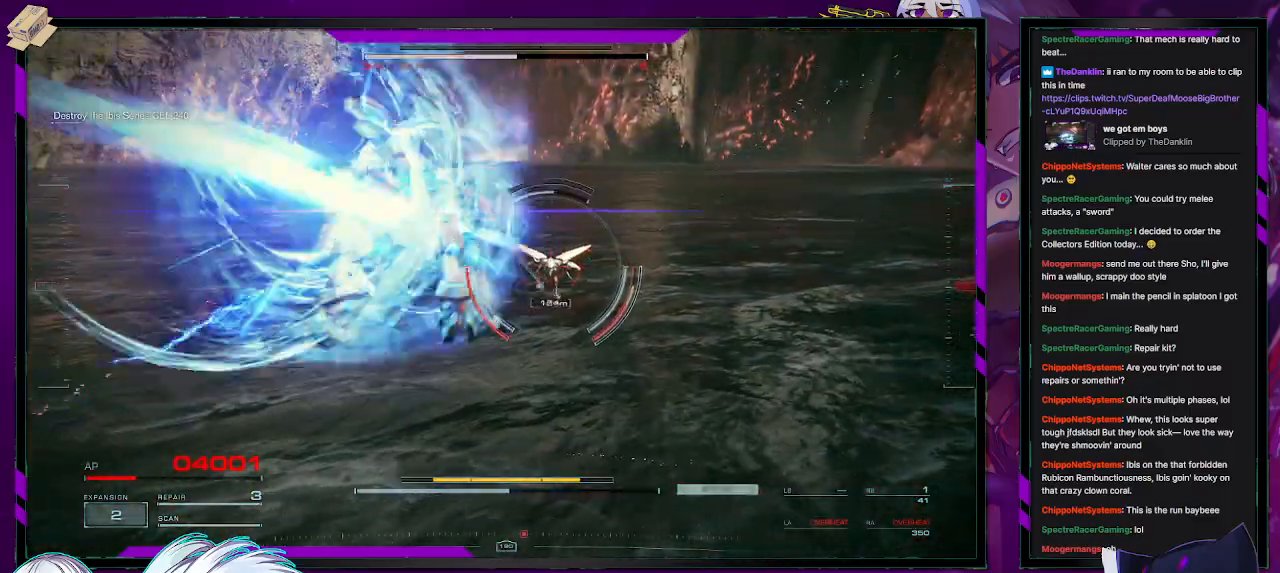
{"dt_ms": 500, "buttons": ["L2", "R2"], "left_stick": "up", "right_stick": "center", "events": []}
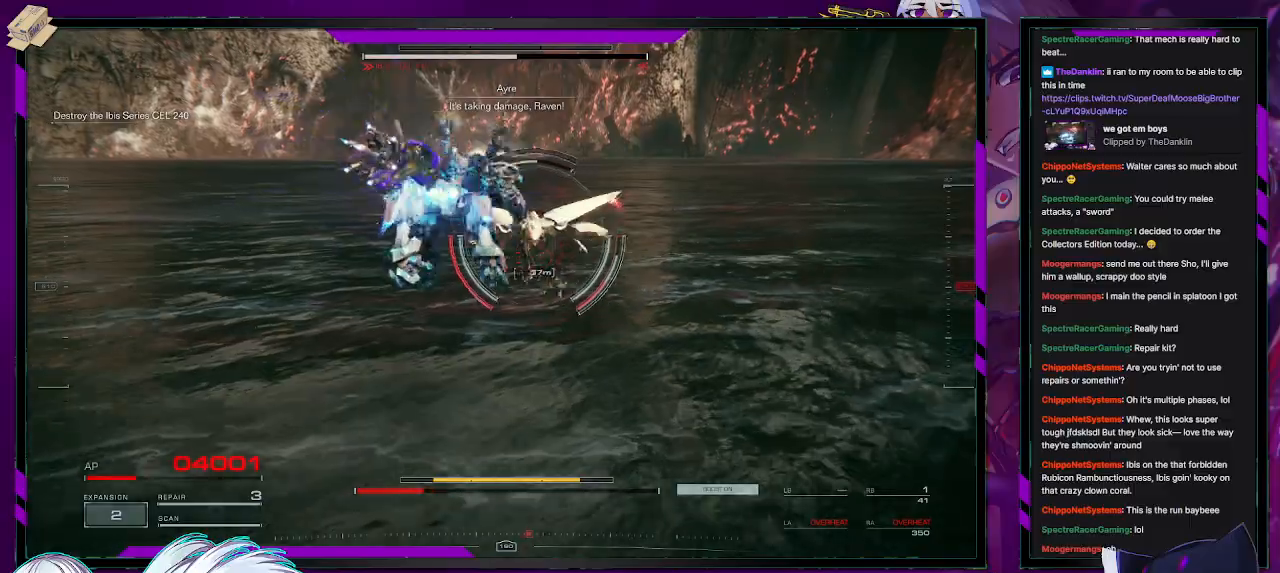
{"dt_ms": 500, "buttons": ["L2", "R2"], "left_stick": "up", "right_stick": "center", "events": []}
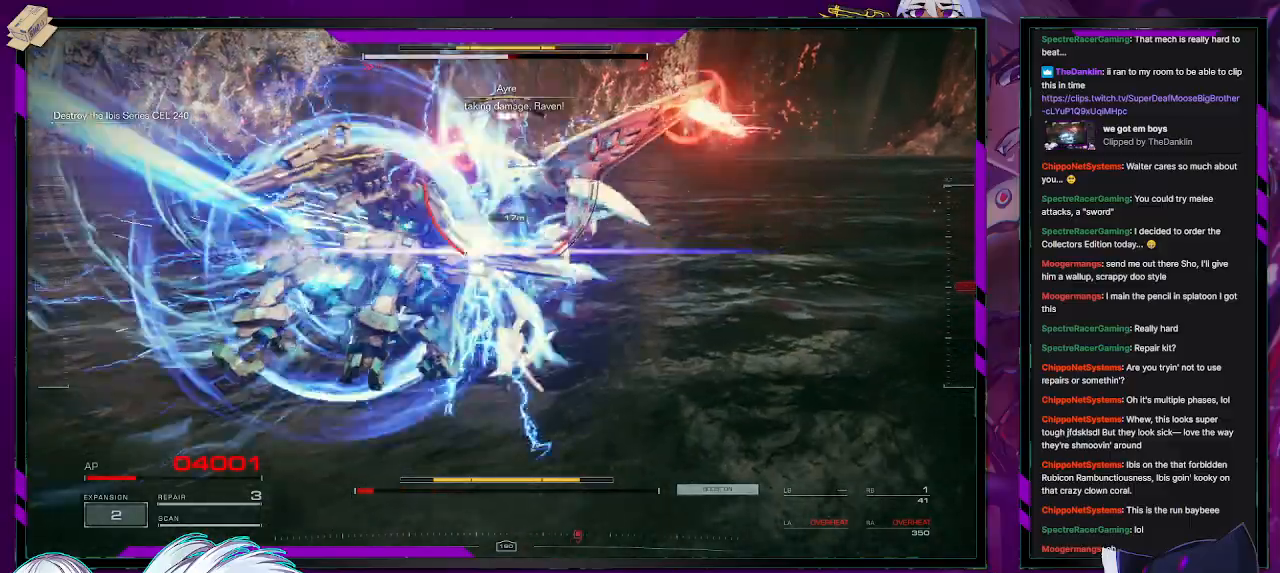
{"dt_ms": 500, "buttons": ["R2"], "left_stick": "down-right", "right_stick": "up-right", "events": [[167, "L2", "up"], [450, "left_stick", "down-right"], [467, "right_stick", "up-right"]]}
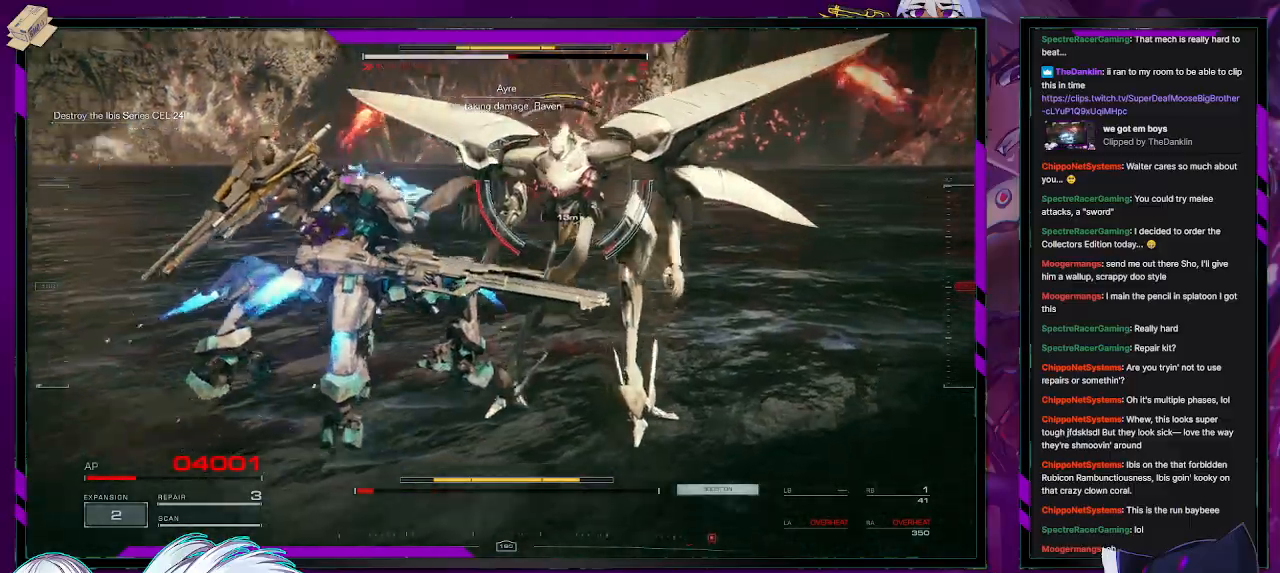
{"dt_ms": 500, "buttons": ["R2"], "left_stick": "down", "right_stick": "up-right", "events": [[50, "left_stick", "down"], [50, "right_stick", "right"], [300, "R2", "up"], [300, "right_stick", "center"], [400, "R2", "down"], [400, "right_stick", "up-right"]]}
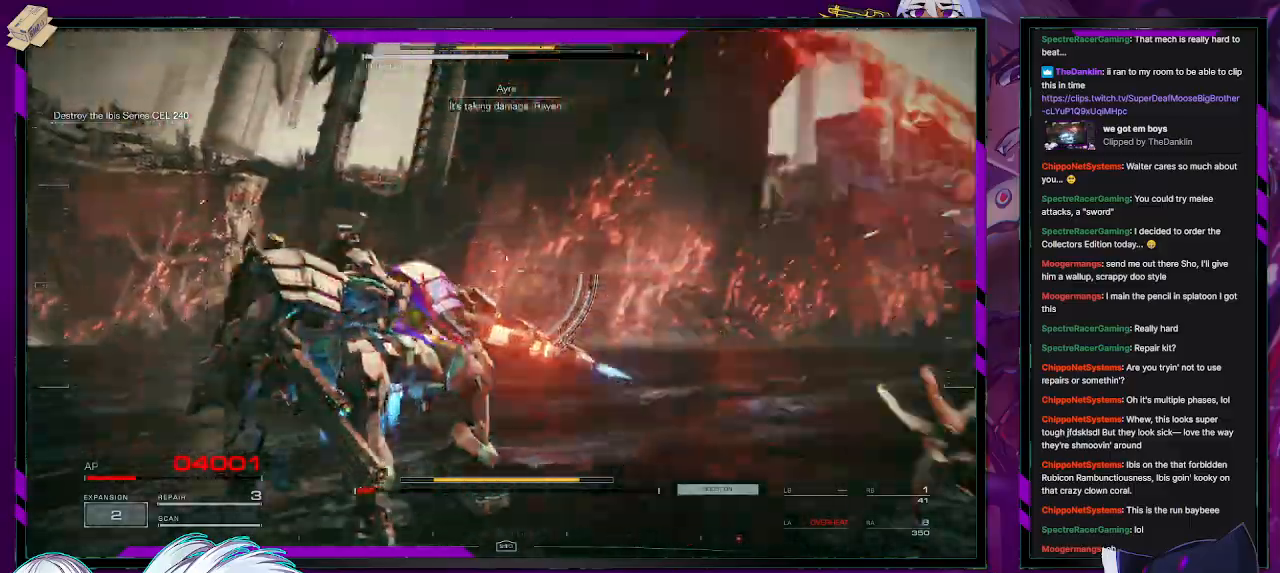
{"dt_ms": 500, "buttons": ["R2"], "left_stick": "right", "right_stick": "right", "events": [[233, "right_stick", "right"], [283, "left_stick", "down-right"], [383, "left_stick", "right"]]}
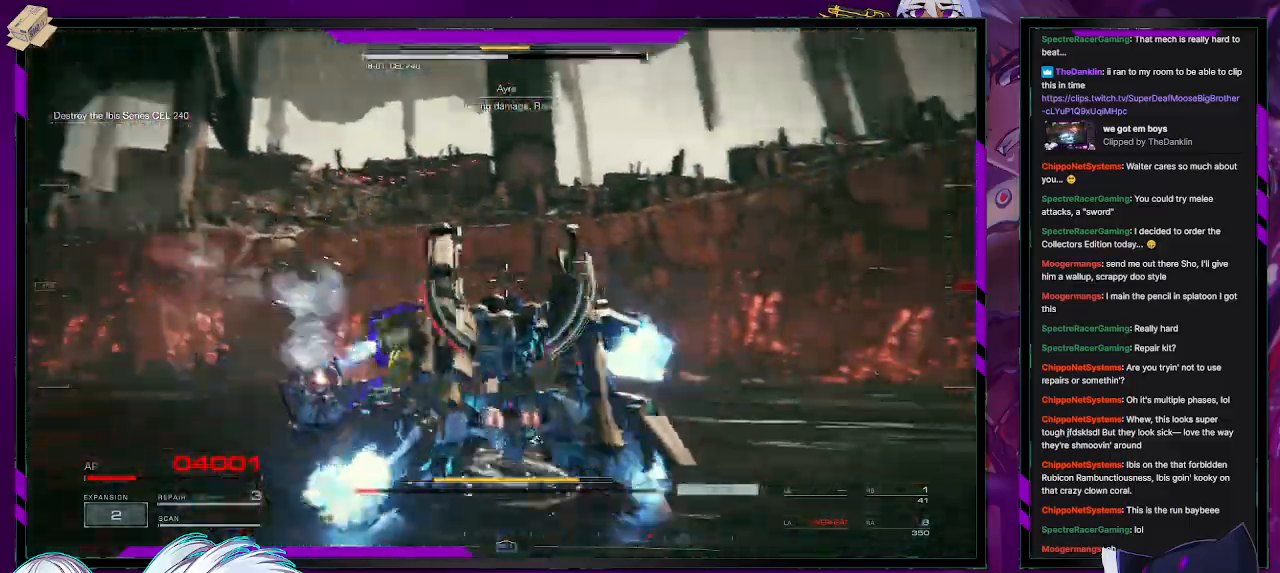
{"dt_ms": 500, "buttons": ["R2"], "left_stick": "up-right", "right_stick": "right", "events": [[17, "left_stick", "up-right"]]}
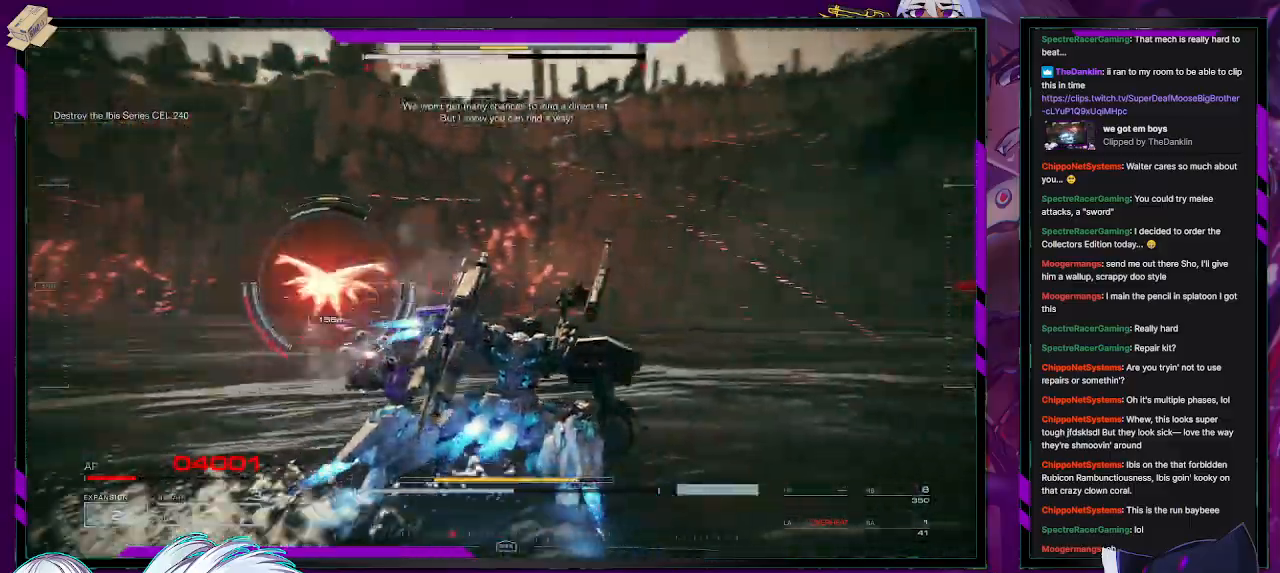
{"dt_ms": 500, "buttons": [], "left_stick": "up", "right_stick": "center", "events": [[50, "left_stick", "up"], [50, "right_stick", "center"], [100, "right_stick", "left"], [300, "right_stick", "down-left"], [317, "R2", "up"], [367, "R2", "down"], [467, "R2", "up"], [467, "right_stick", "center"]]}
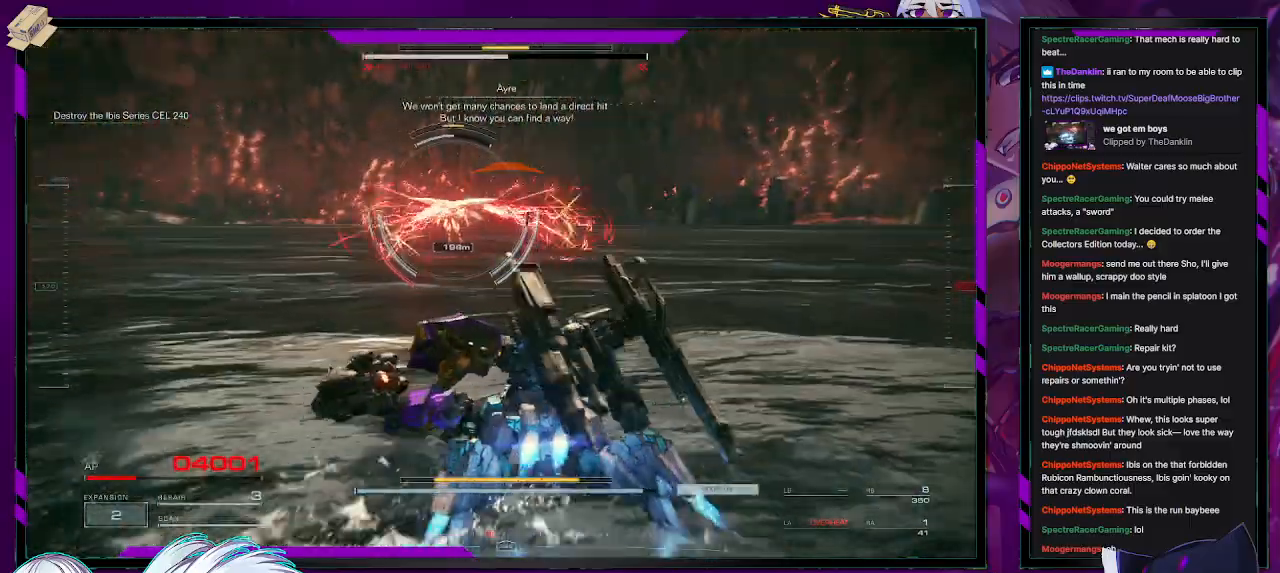
{"dt_ms": 500, "buttons": [], "left_stick": "up", "right_stick": "center", "events": [[50, "R2", "down"], [150, "R2", "up"], [200, "R2", "down"], [300, "R2", "up"], [300, "right_stick", "left"], [367, "R2", "down"], [483, "R2", "up"], [483, "right_stick", "center"]]}
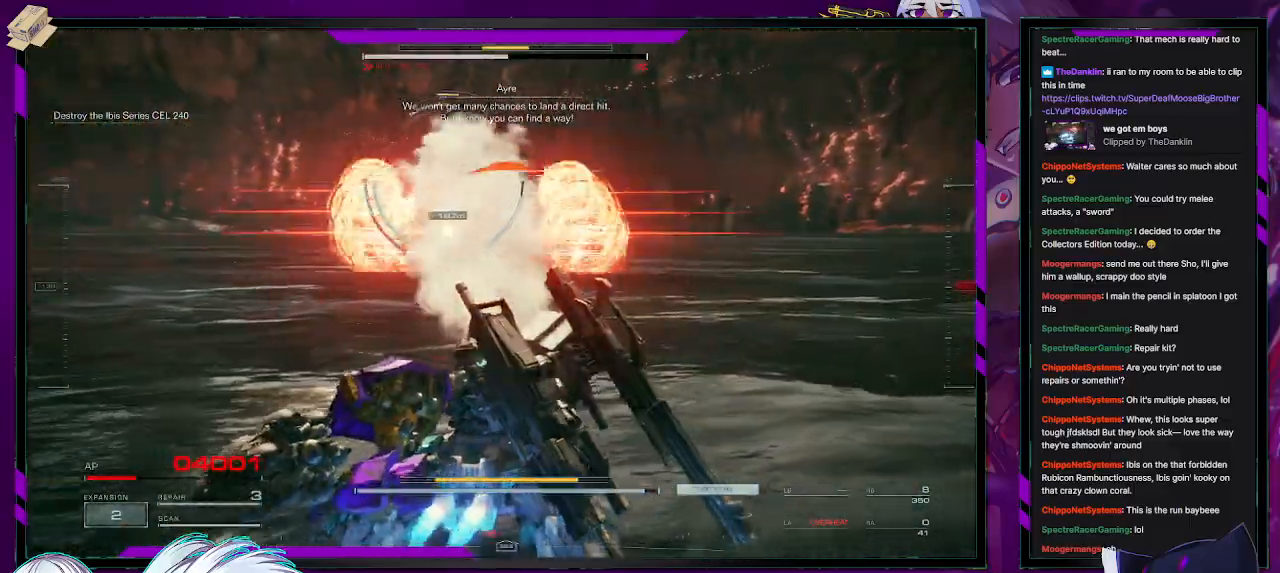
{"dt_ms": 500, "buttons": [], "left_stick": "up-right", "right_stick": "center", "events": [[17, "R2", "down"], [83, "R2", "up"], [100, "left_stick", "right"], [117, "X", "down"], [183, "X", "up"], [250, "X", "down"], [300, "X", "up"], [367, "X", "down"], [433, "X", "up"], [433, "left_stick", "up-right"]]}
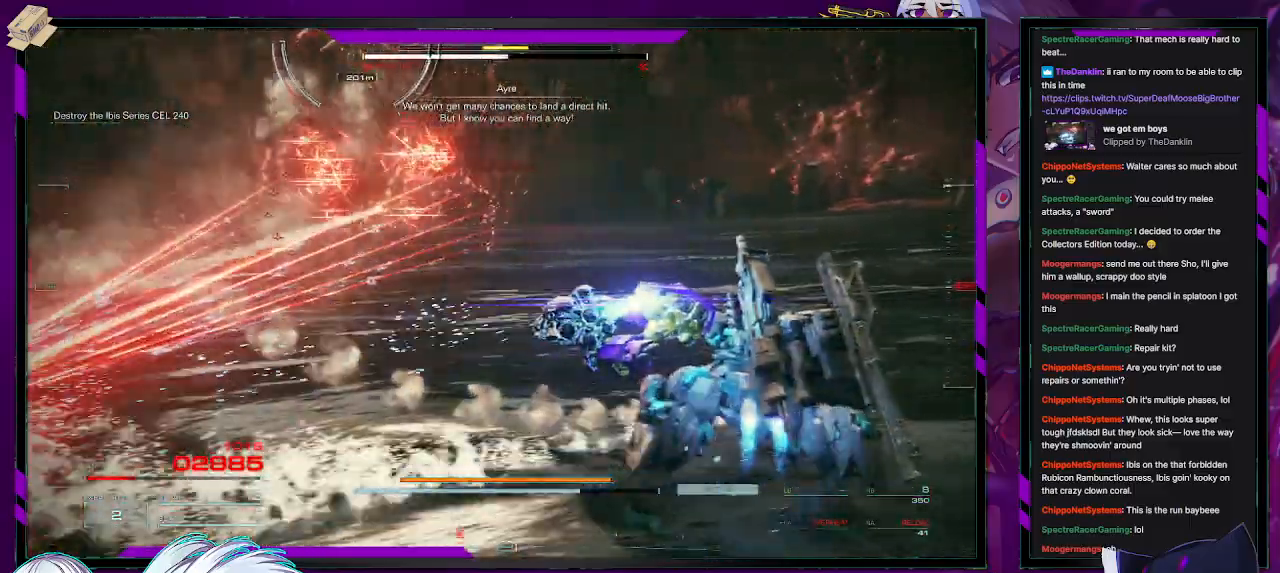
{"dt_ms": 1000, "buttons": ["R2"], "left_stick": "up-left", "right_stick": "center"}
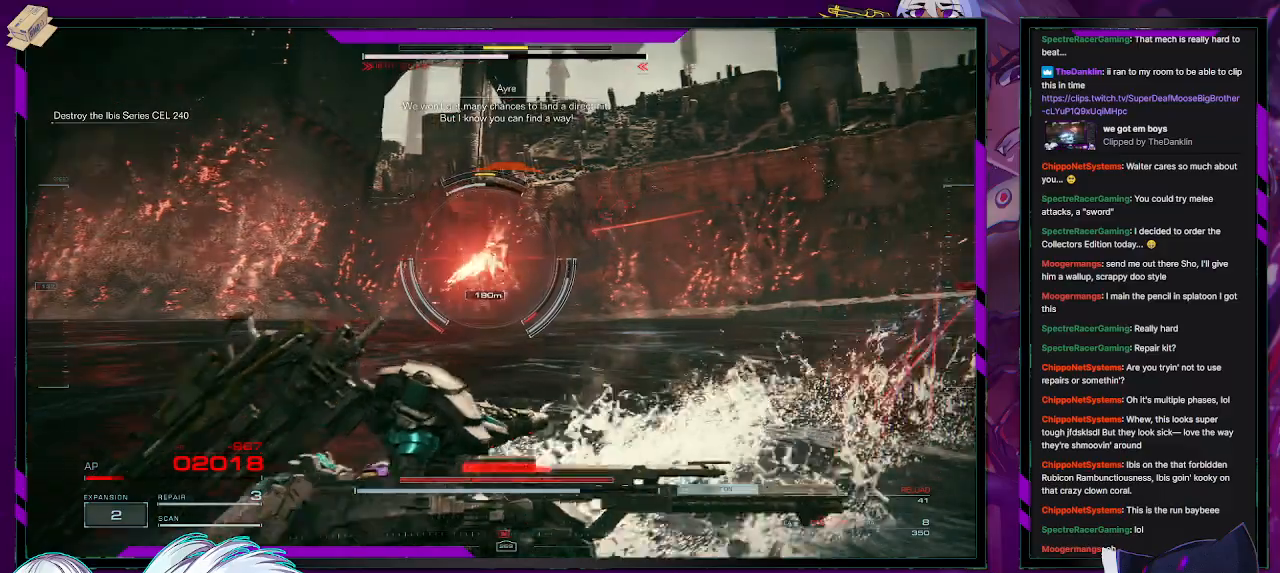
{"dt_ms": 500, "buttons": ["R2"], "left_stick": "up", "right_stick": "center", "events": [[267, "left_stick", "center"], [300, "right_stick", "left"], [450, "left_stick", "up"], [450, "right_stick", "center"]]}
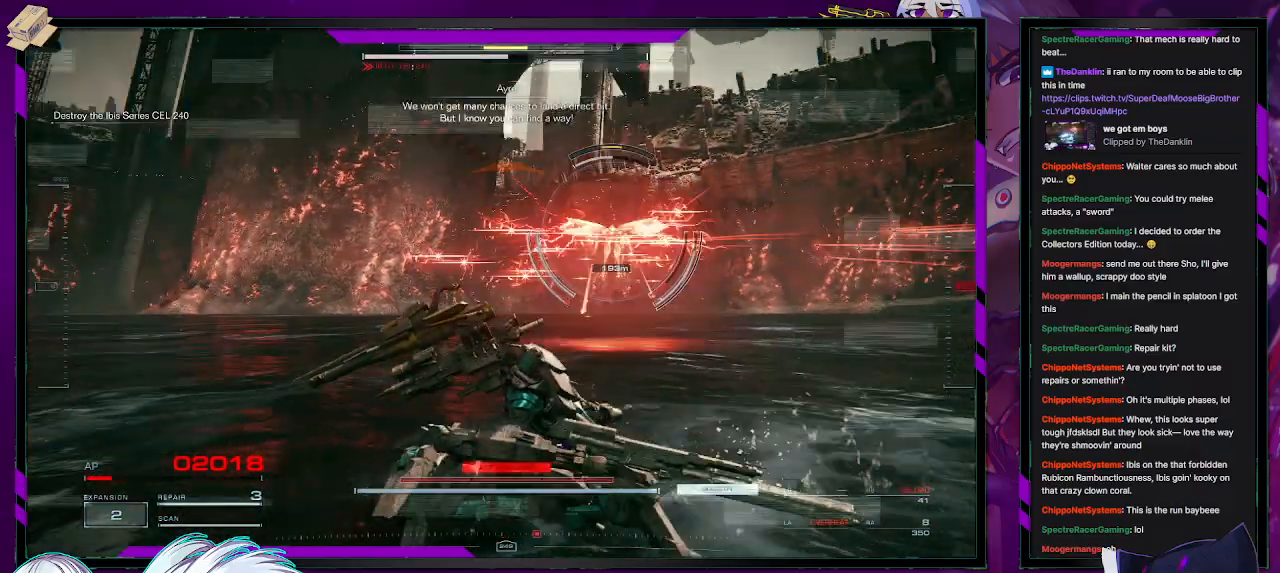
{"dt_ms": 500, "buttons": ["X", "R2"], "left_stick": "right", "right_stick": "center", "events": [[283, "left_stick", "right"], [367, "X", "down"], [417, "X", "up"], [500, "X", "down"]]}
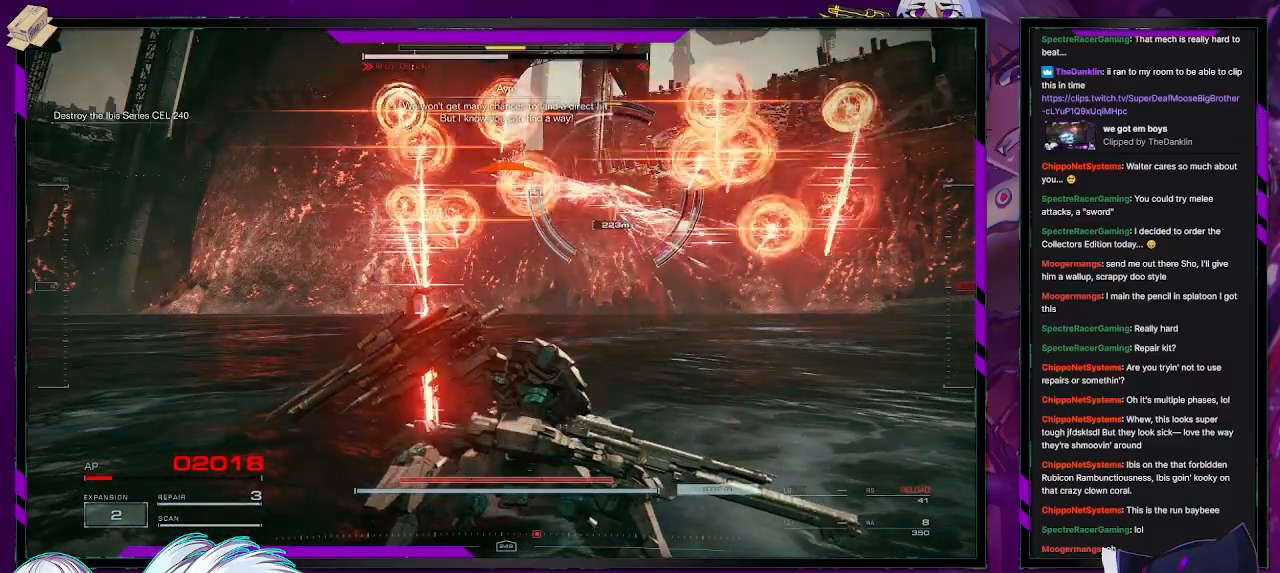
{"dt_ms": 500, "buttons": ["R2"], "left_stick": "right", "right_stick": "center", "events": [[67, "X", "up"], [117, "X", "down"], [200, "X", "up"], [283, "X", "down"], [367, "X", "up"]]}
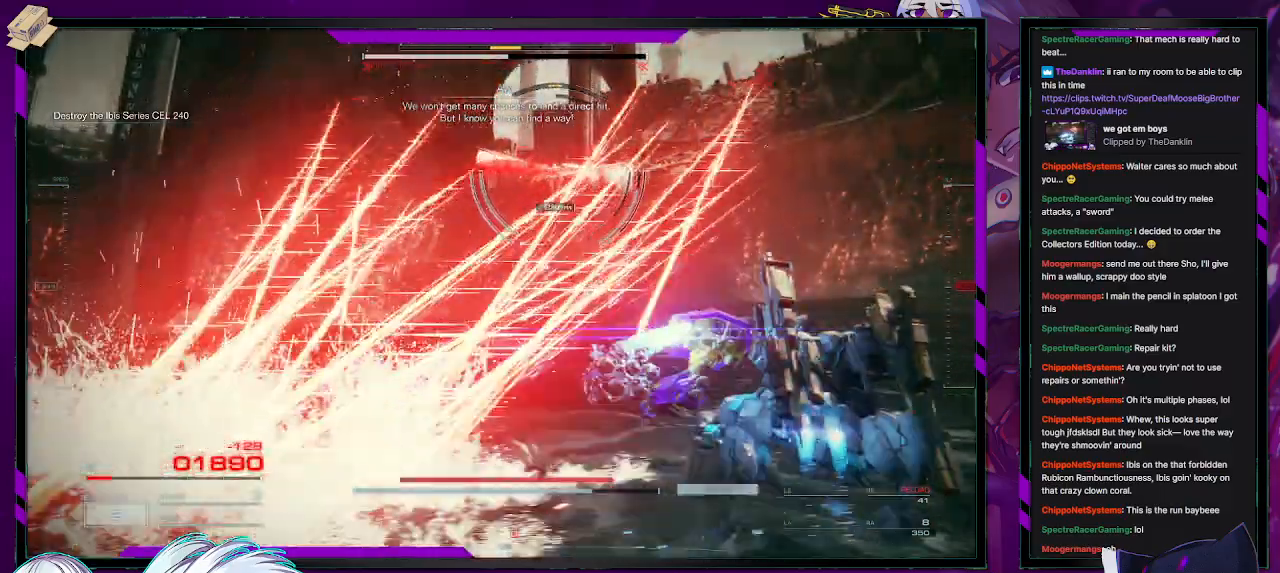
{"dt_ms": 500, "buttons": ["R2"], "left_stick": "up-right", "right_stick": "left", "events": [[317, "left_stick", "up-right"], [350, "right_stick", "left"]]}
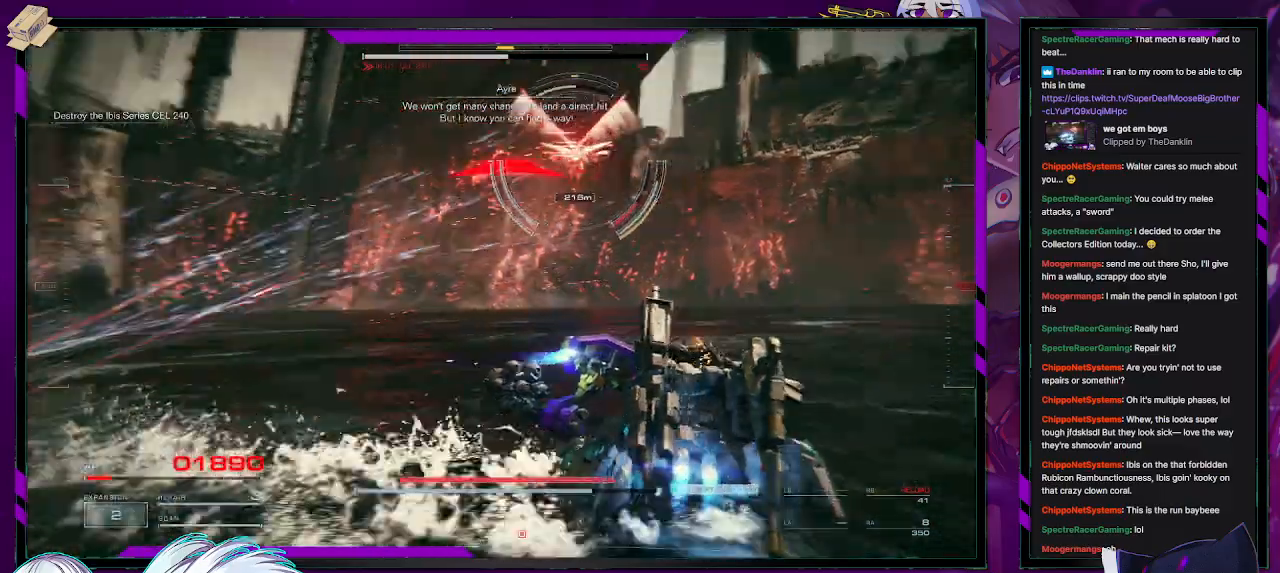
{"dt_ms": 500, "buttons": ["R2"], "left_stick": "right", "right_stick": "center", "events": [[67, "right_stick", "center"], [450, "left_stick", "right"]]}
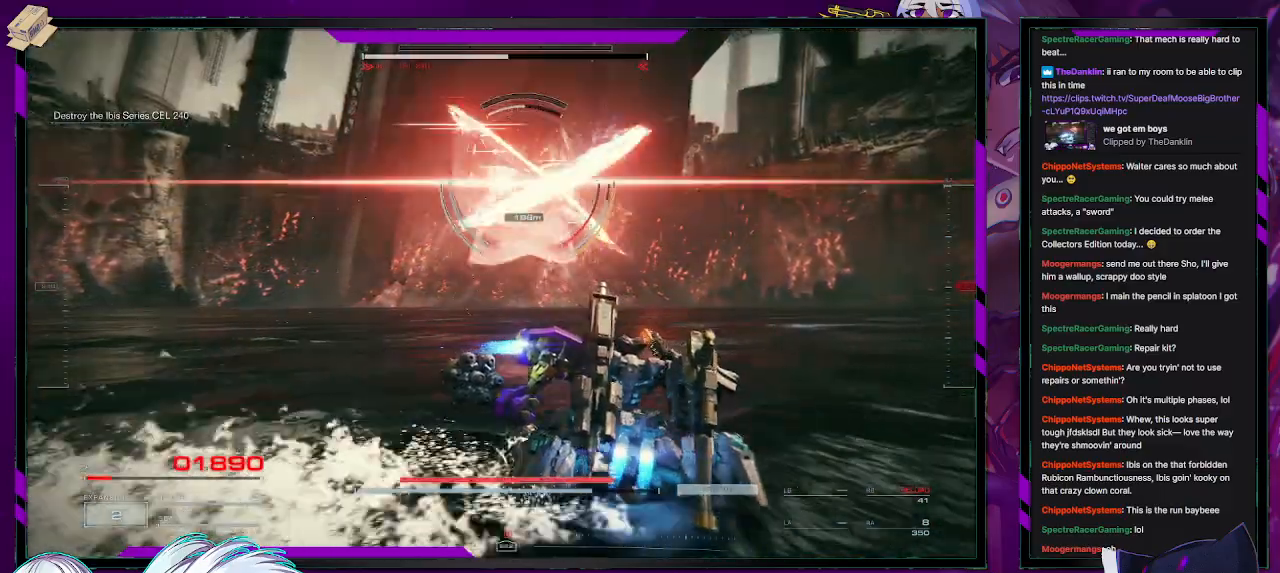
{"dt_ms": 500, "buttons": ["R2"], "left_stick": "up", "right_stick": "center", "events": [[467, "left_stick", "up"]]}
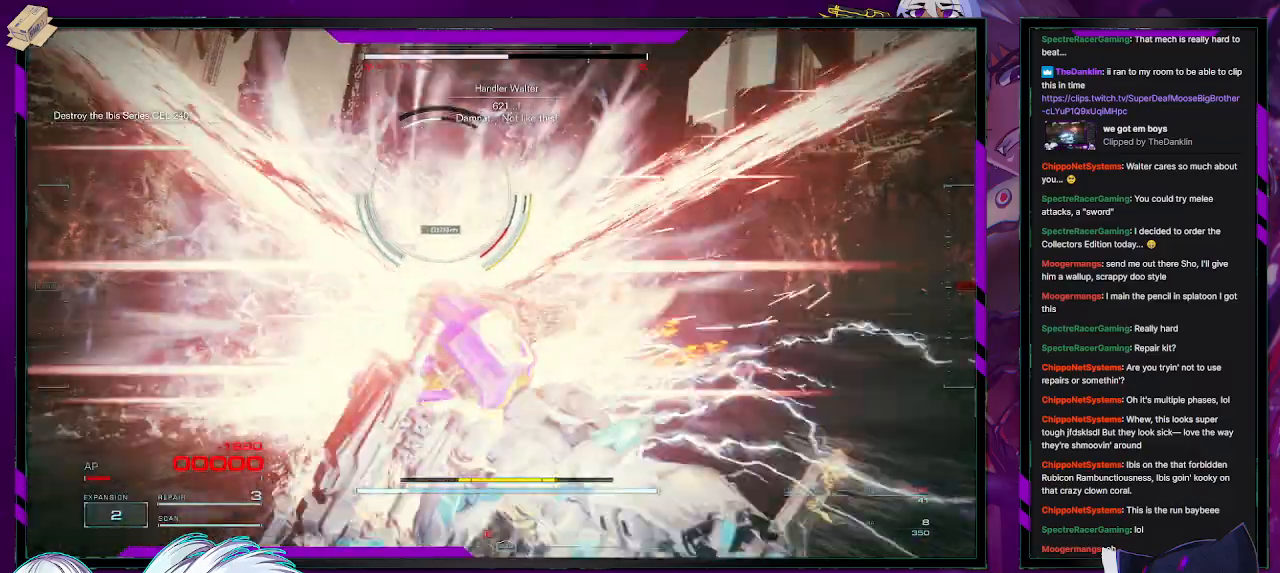
{"dt_ms": 500, "buttons": [], "left_stick": "center", "right_stick": "center", "events": [[250, "R2", "up"], [283, "START", "down"], [283, "left_stick", "center"], [400, "START", "up"]]}
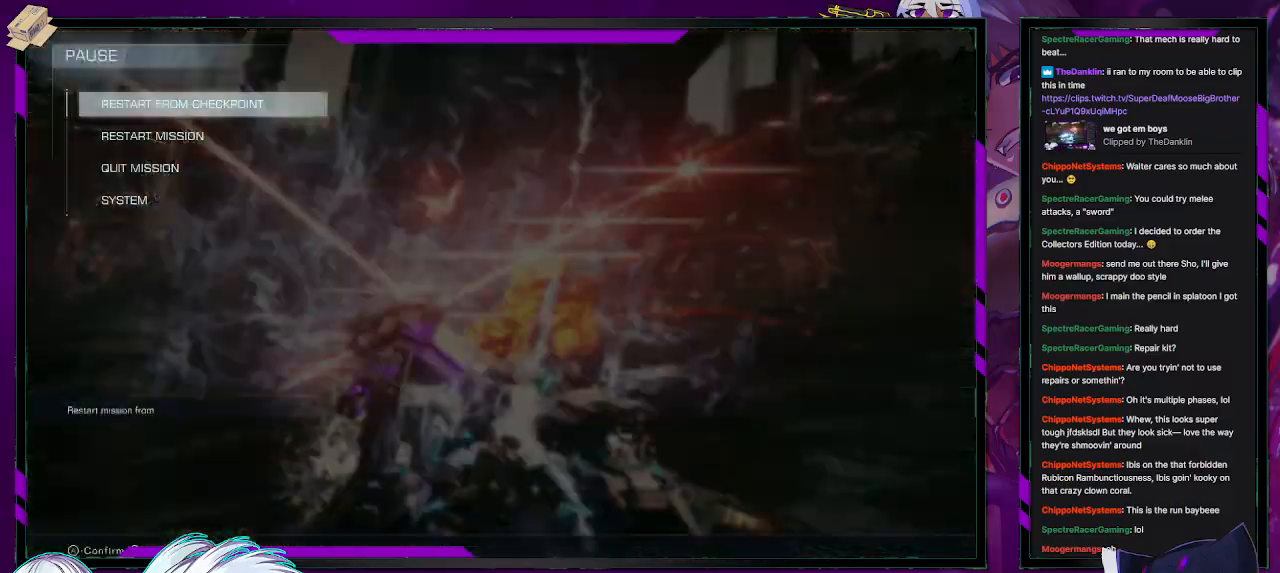
{"dt_ms": 500, "buttons": ["A"], "left_stick": "center", "right_stick": "center", "events": [[133, "A", "down"], [250, "A", "up"], [383, "DPAD_LEFT", "down"], [483, "DPAD_LEFT", "up"], [500, "A", "down"]]}
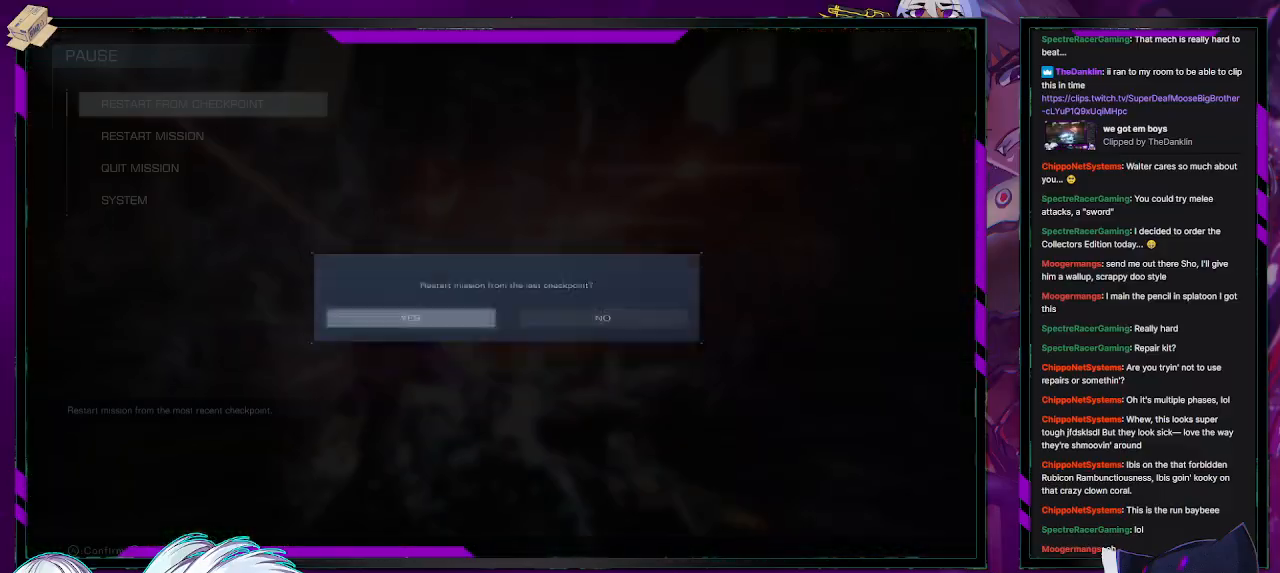
{"dt_ms": 500, "buttons": [], "left_stick": "center", "right_stick": "center", "events": [[33, "A", "up"], [117, "A", "down"], [183, "A", "up"]]}
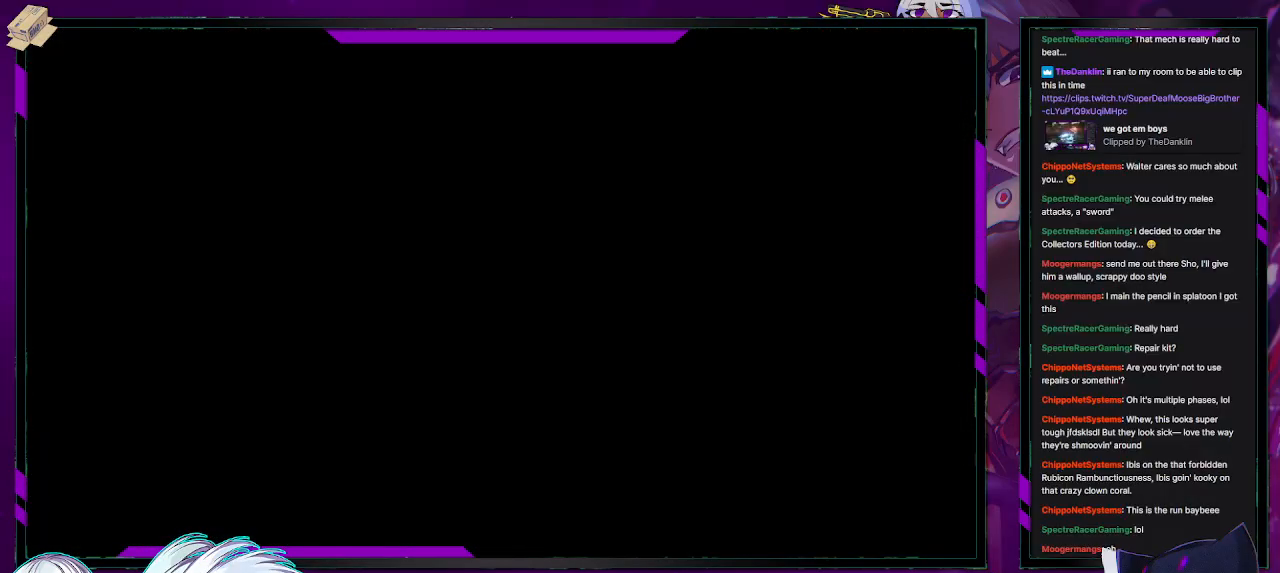
{"dt_ms": 500, "buttons": [], "left_stick": "center", "right_stick": "center", "events": []}
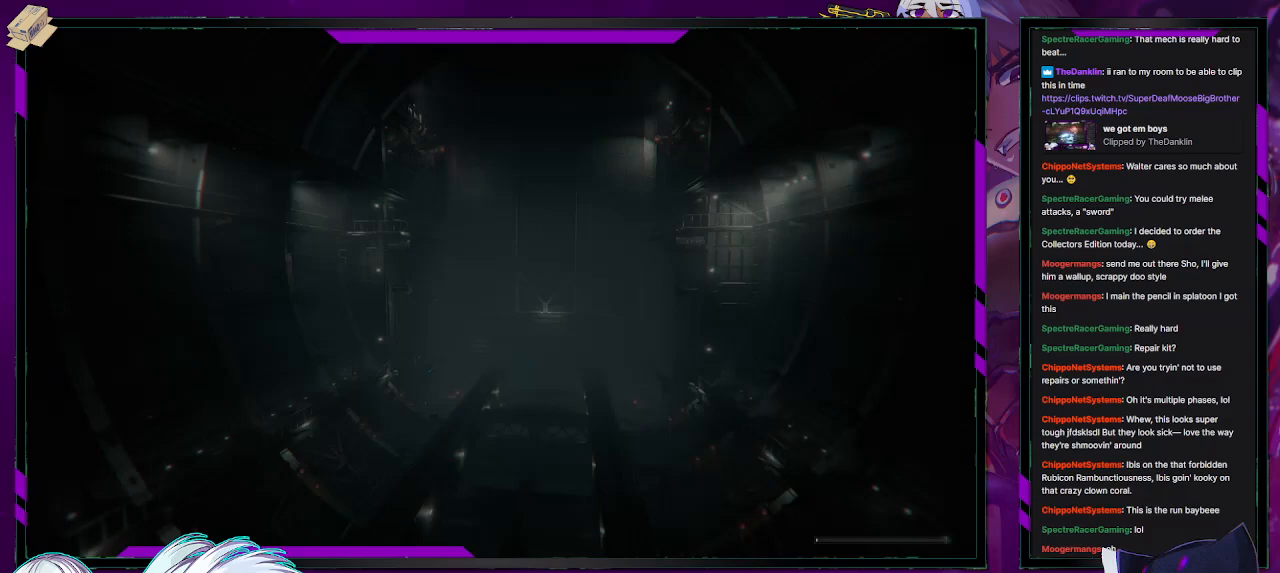
{"dt_ms": 500, "buttons": [], "left_stick": "center", "right_stick": "center", "events": []}
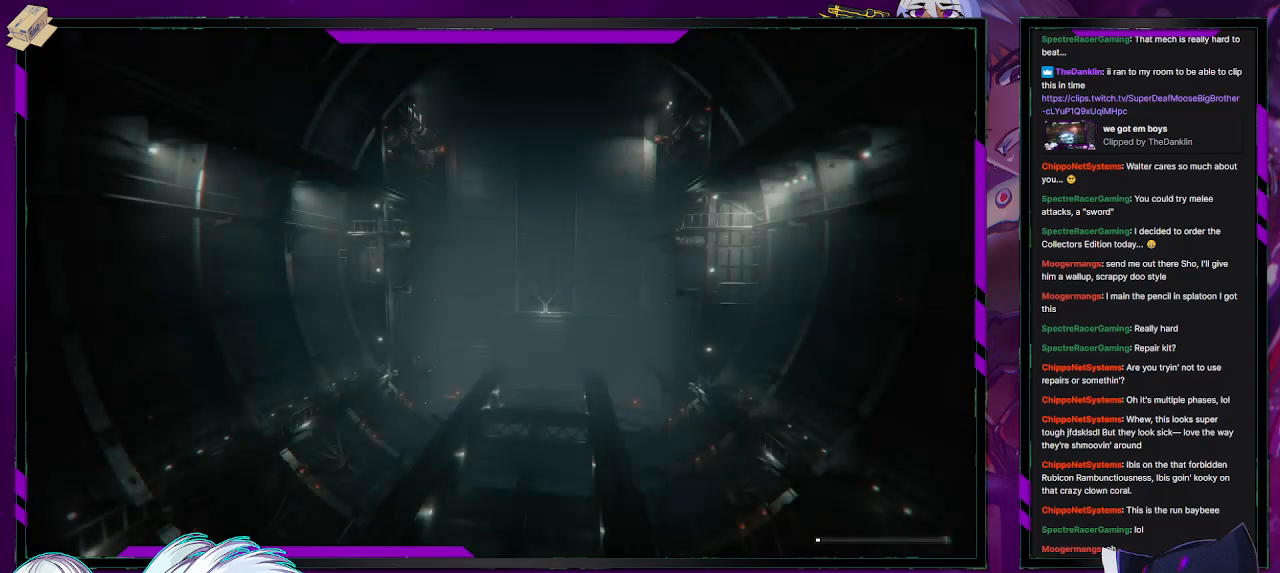
{"dt_ms": 500, "buttons": [], "left_stick": "center", "right_stick": "center", "events": []}
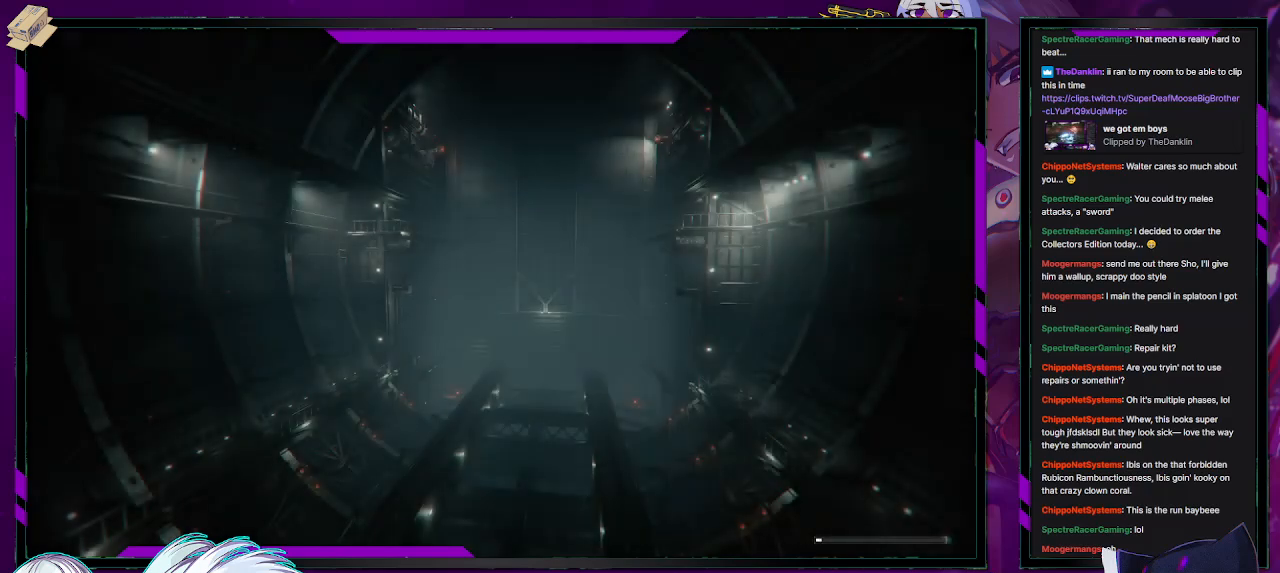
{"dt_ms": 500, "buttons": [], "left_stick": "center", "right_stick": "center", "events": []}